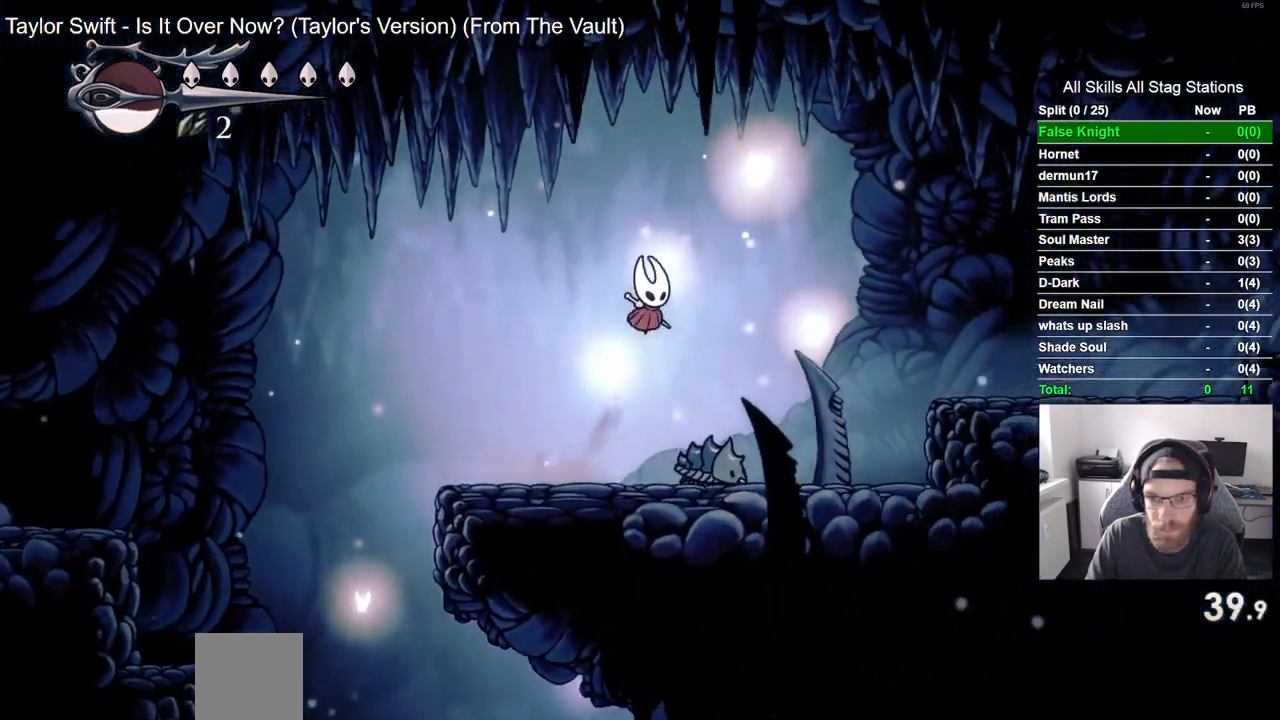
Gameplay with a controller (PlayStation layout); each line is a JSON object with the inputs held at the frame after it. "events" lists button and stick changes between this image and that frame as [ms after this image, input, new state], when the widget could be followed in between.
{"buttons": ["DPAD_RIGHT"], "left_stick": "center", "right_stick": "center"}
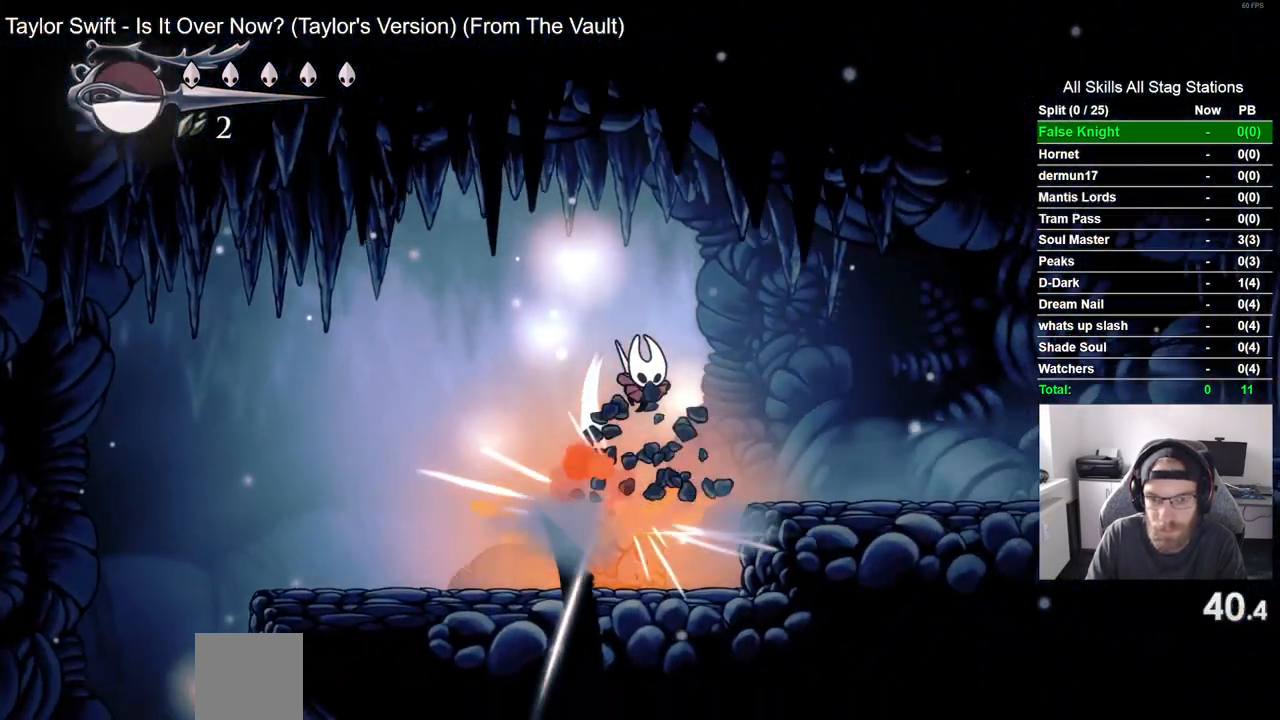
{"buttons": ["DPAD_RIGHT"], "left_stick": "center", "right_stick": "center", "events": []}
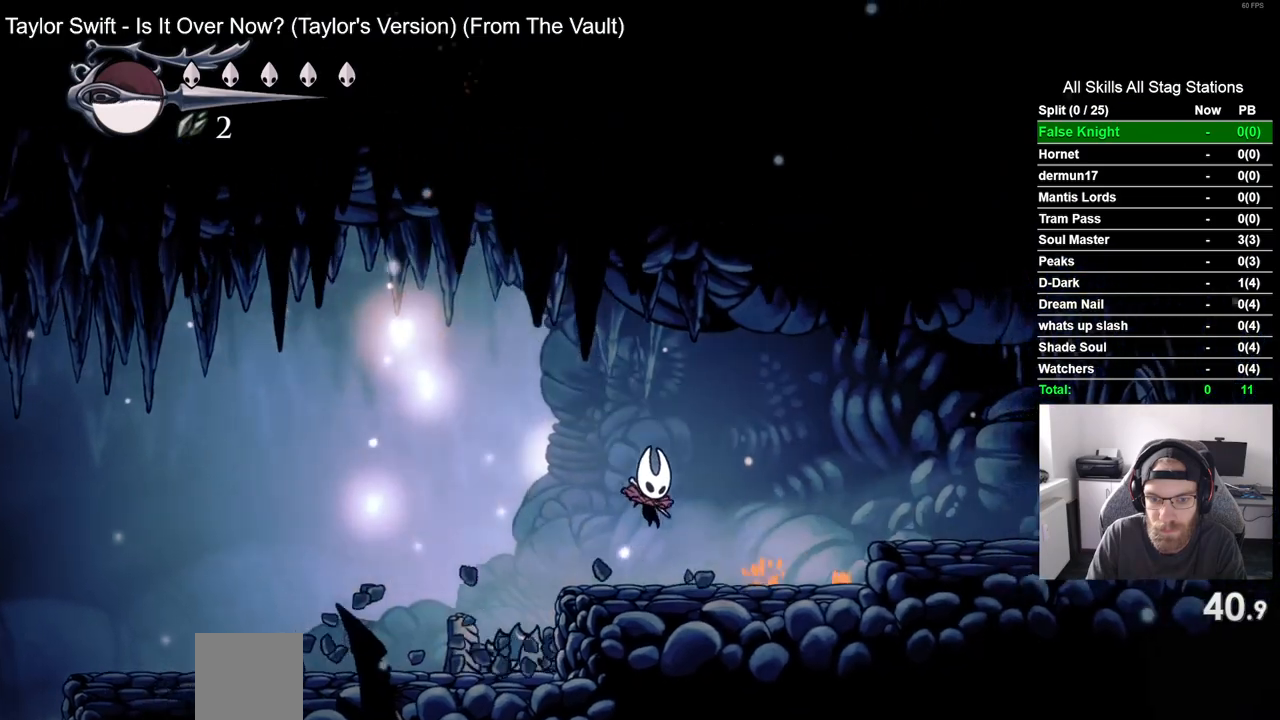
{"buttons": ["DPAD_RIGHT"], "left_stick": "center", "right_stick": "center", "events": [[133, "CROSS", "down"], [433, "CROSS", "up"]]}
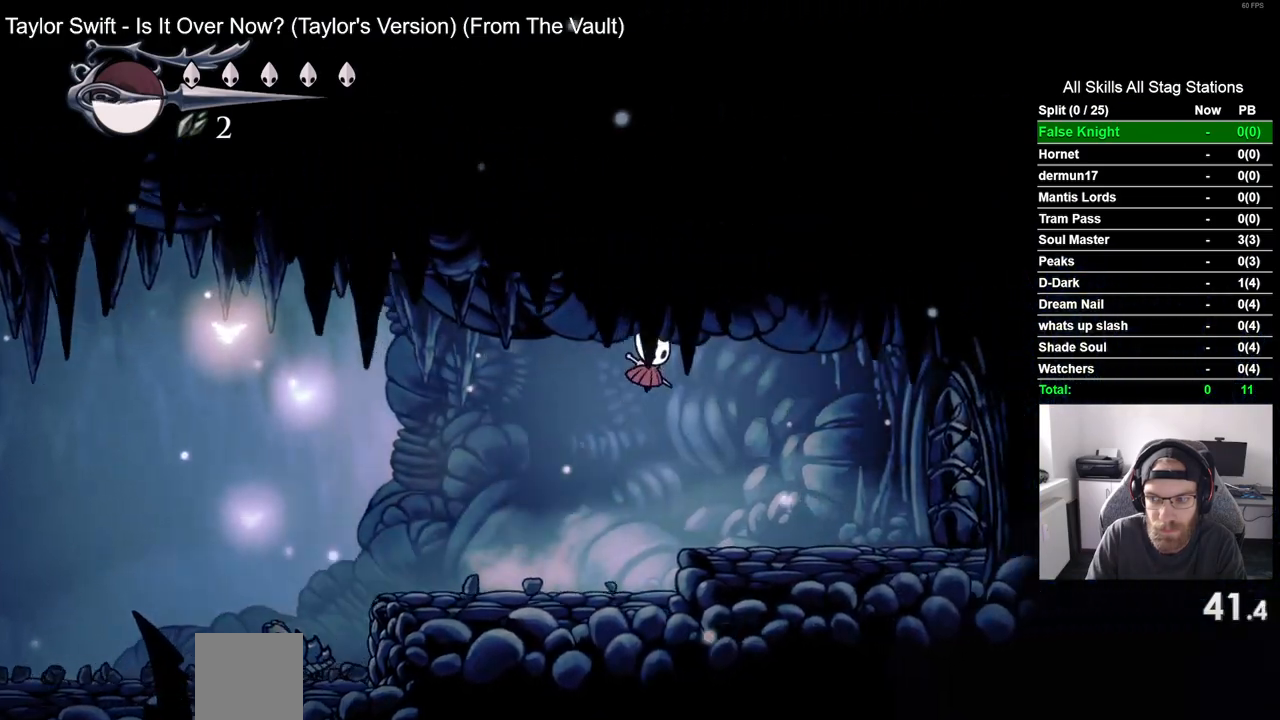
{"buttons": ["SQUARE", "DPAD_RIGHT"], "left_stick": "center", "right_stick": "center", "events": [[367, "SQUARE", "down"]]}
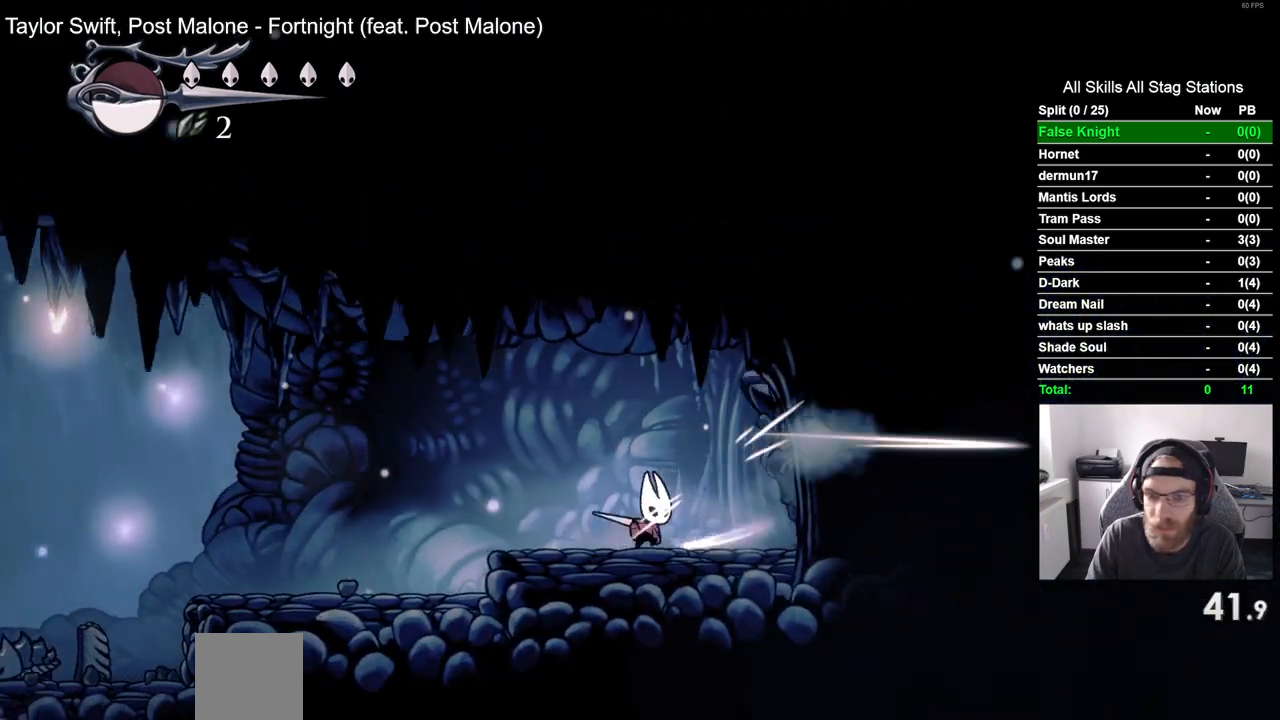
{"buttons": ["SQUARE", "DPAD_RIGHT"], "left_stick": "center", "right_stick": "center", "events": [[33, "SQUARE", "up"], [500, "SQUARE", "down"]]}
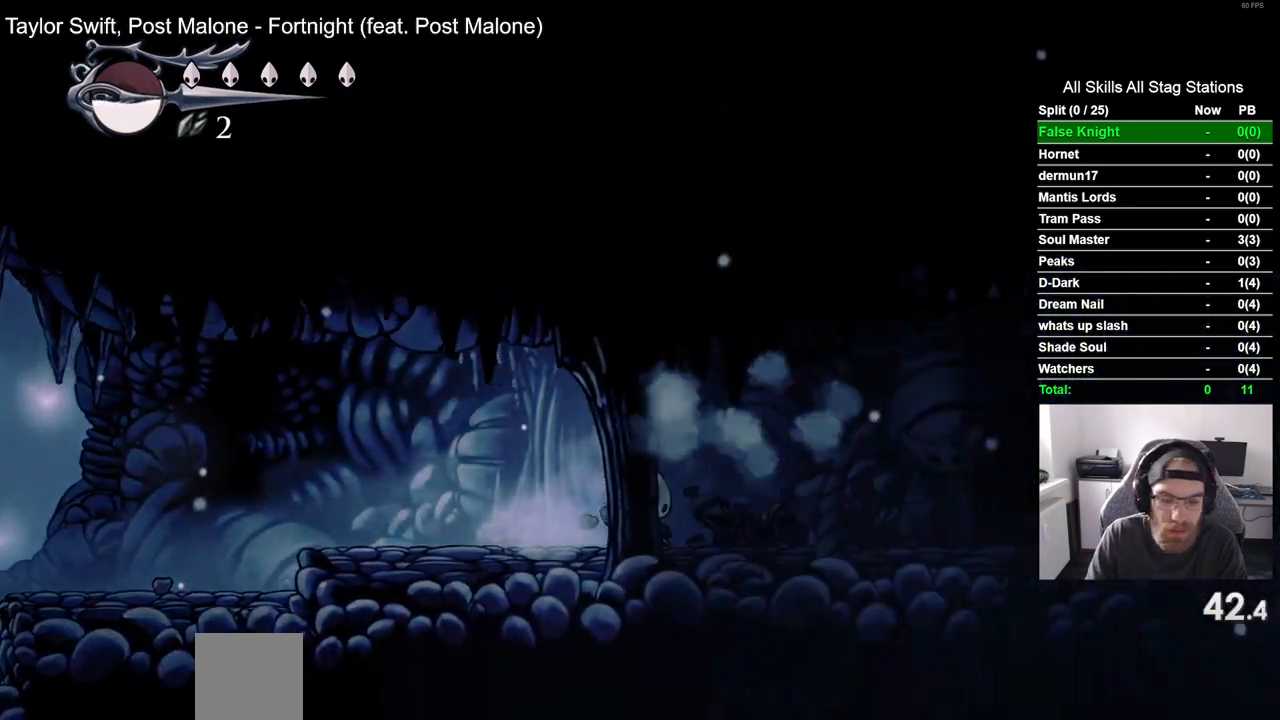
{"buttons": ["SQUARE", "DPAD_RIGHT"], "left_stick": "center", "right_stick": "center", "events": [[167, "SQUARE", "up"], [483, "SQUARE", "down"]]}
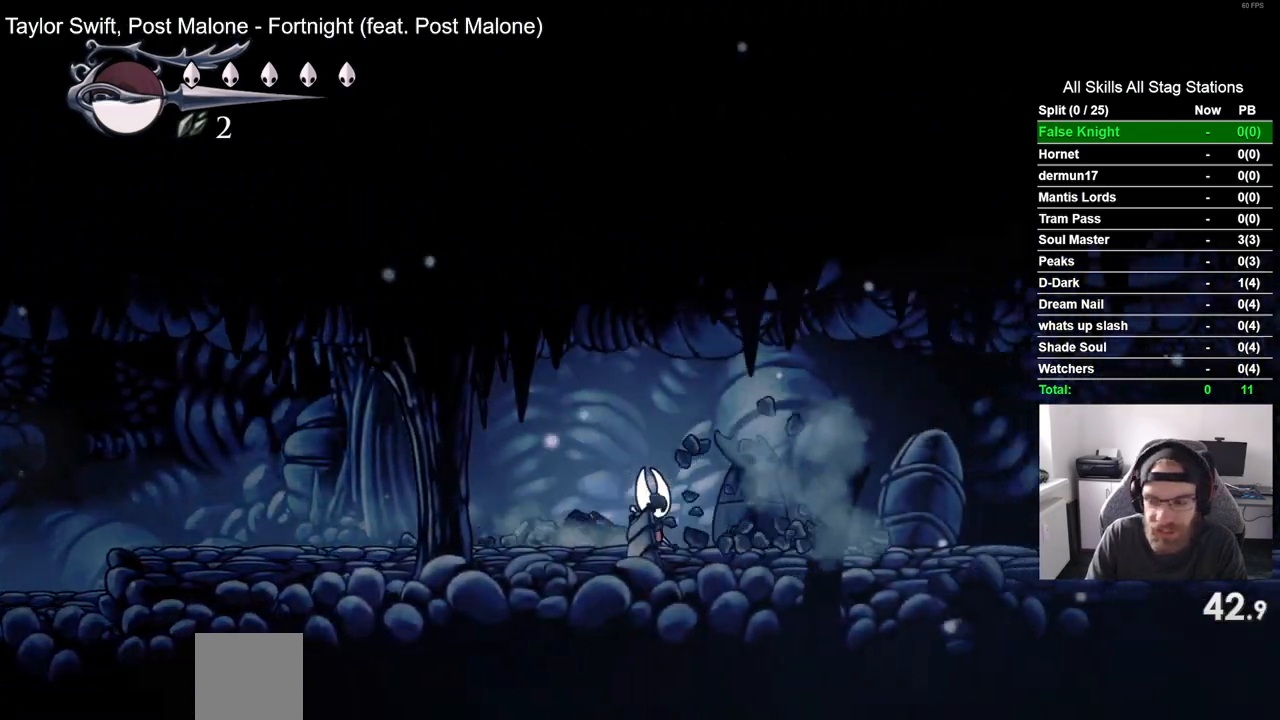
{"buttons": ["SQUARE", "DPAD_RIGHT"], "left_stick": "center", "right_stick": "center", "events": [[167, "SQUARE", "up"], [417, "SQUARE", "down"]]}
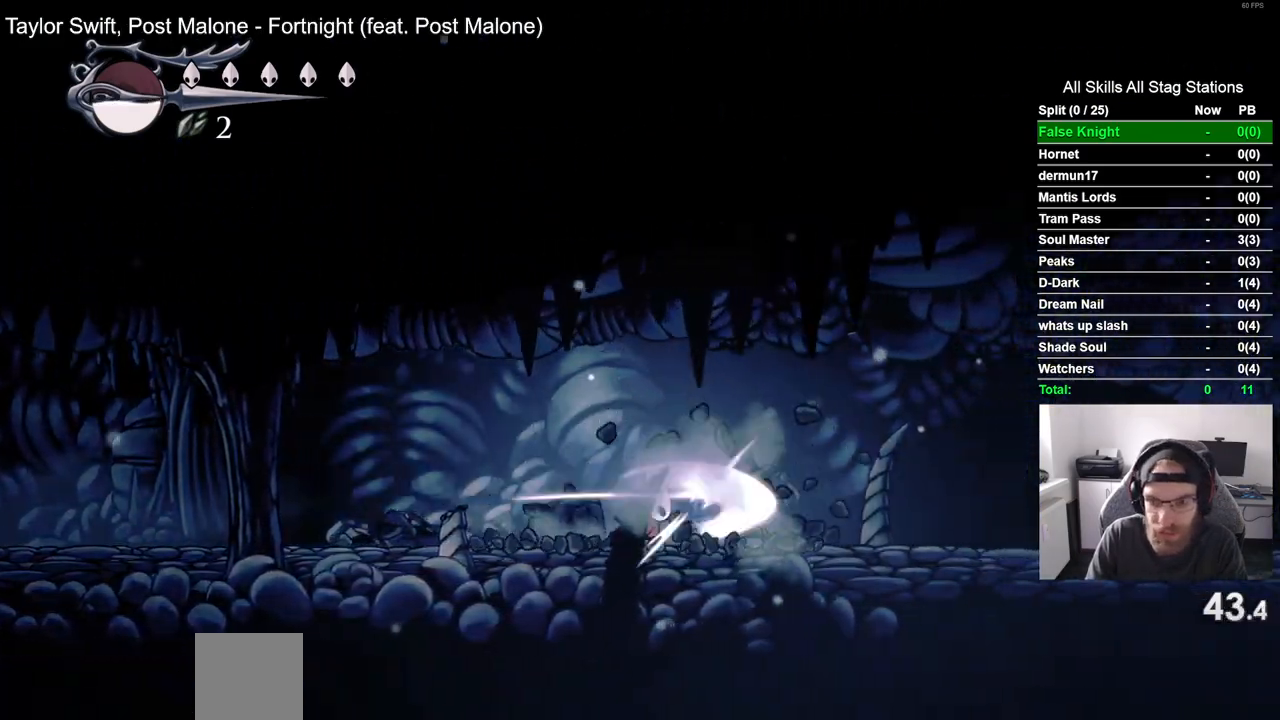
{"buttons": ["DPAD_RIGHT"], "left_stick": "center", "right_stick": "center", "events": [[83, "SQUARE", "up"], [317, "SQUARE", "down"], [500, "SQUARE", "up"]]}
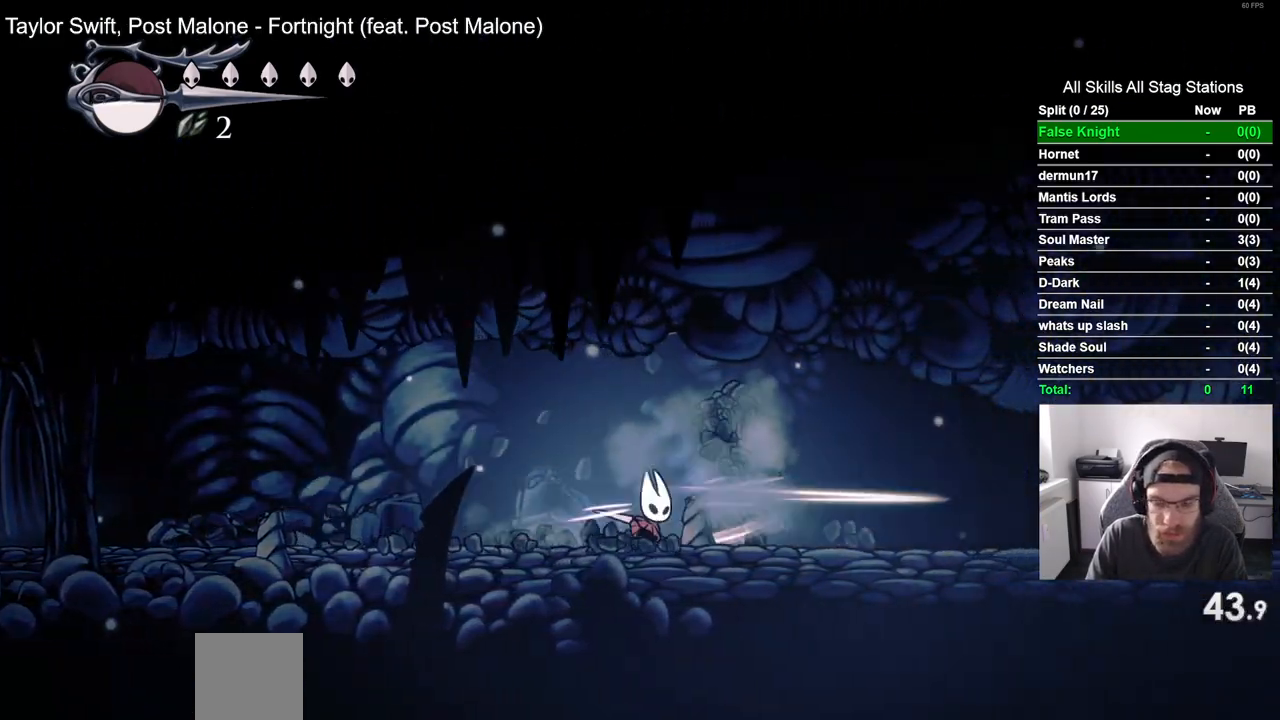
{"buttons": ["DPAD_RIGHT"], "left_stick": "center", "right_stick": "center", "events": [[283, "SQUARE", "down"], [467, "SQUARE", "up"]]}
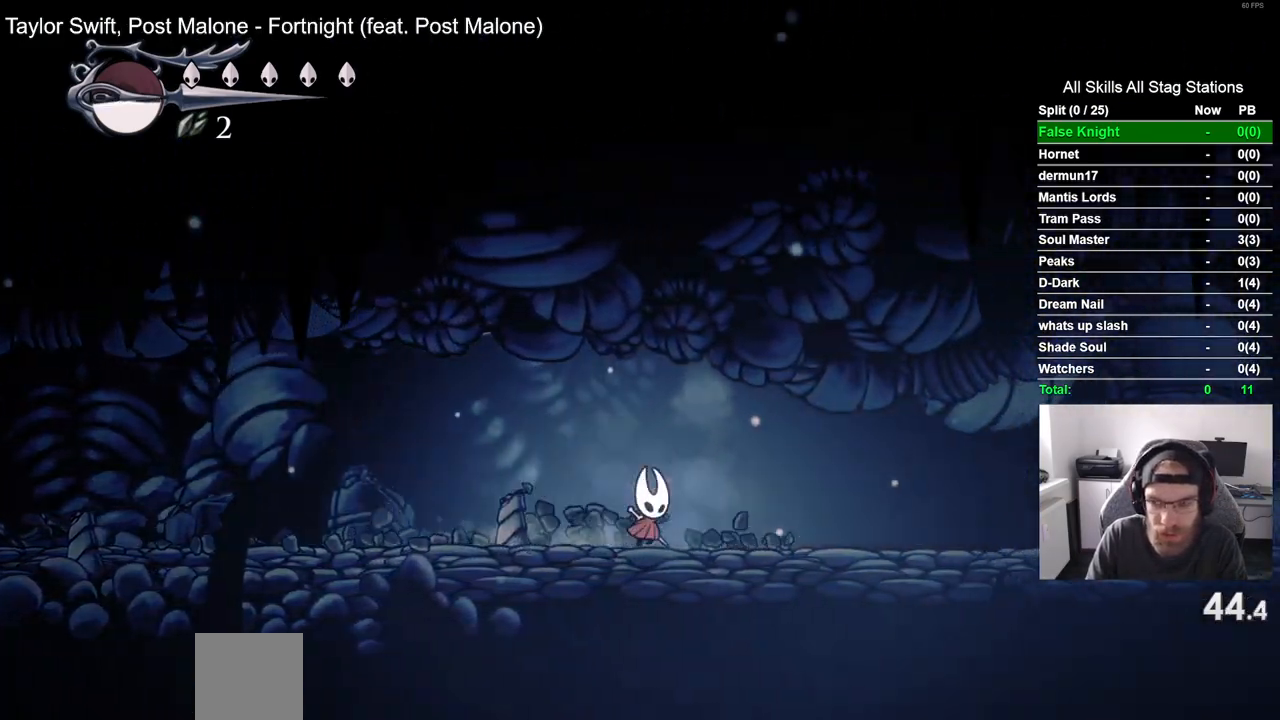
{"buttons": ["DPAD_RIGHT"], "left_stick": "center", "right_stick": "center", "events": [[200, "SQUARE", "down"], [400, "SQUARE", "up"]]}
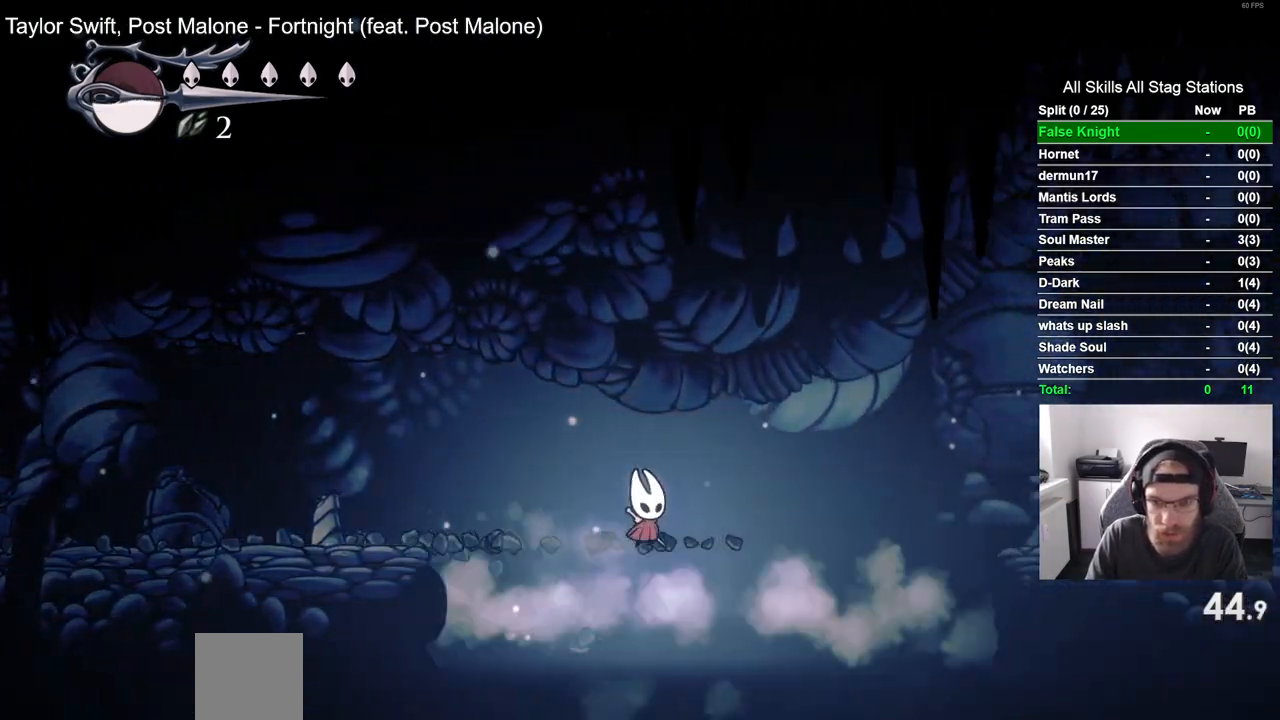
{"buttons": ["DPAD_RIGHT"], "left_stick": "center", "right_stick": "center", "events": [[217, "SQUARE", "down"], [417, "SQUARE", "up"]]}
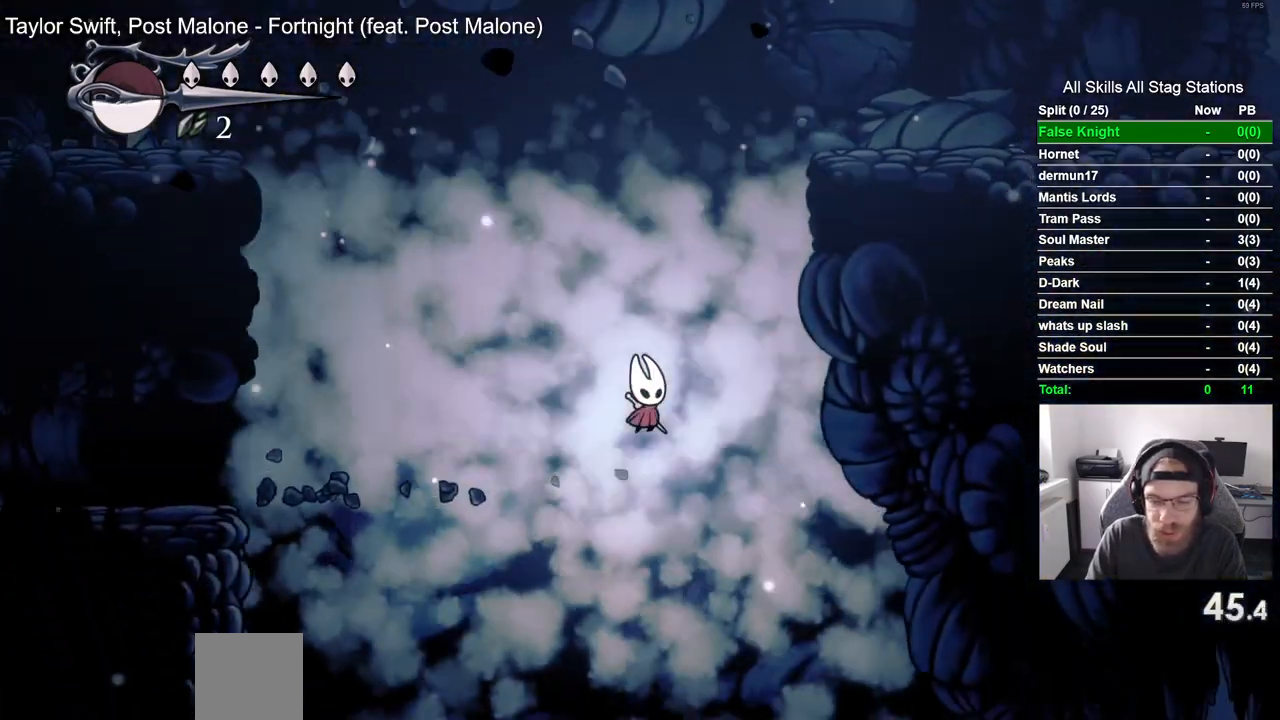
{"buttons": ["DPAD_RIGHT"], "left_stick": "center", "right_stick": "center", "events": [[200, "SQUARE", "down"], [367, "SQUARE", "up"]]}
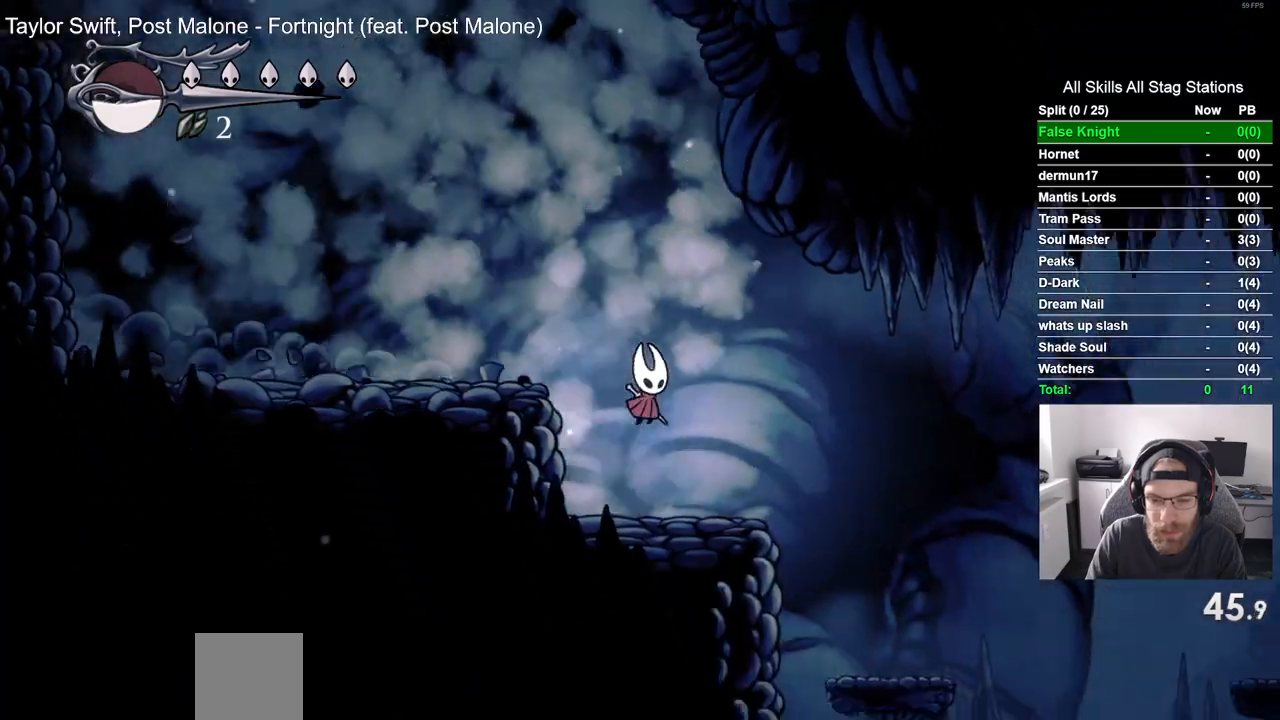
{"buttons": ["DPAD_RIGHT"], "left_stick": "center", "right_stick": "center", "events": [[117, "SQUARE", "down"], [283, "SQUARE", "up"]]}
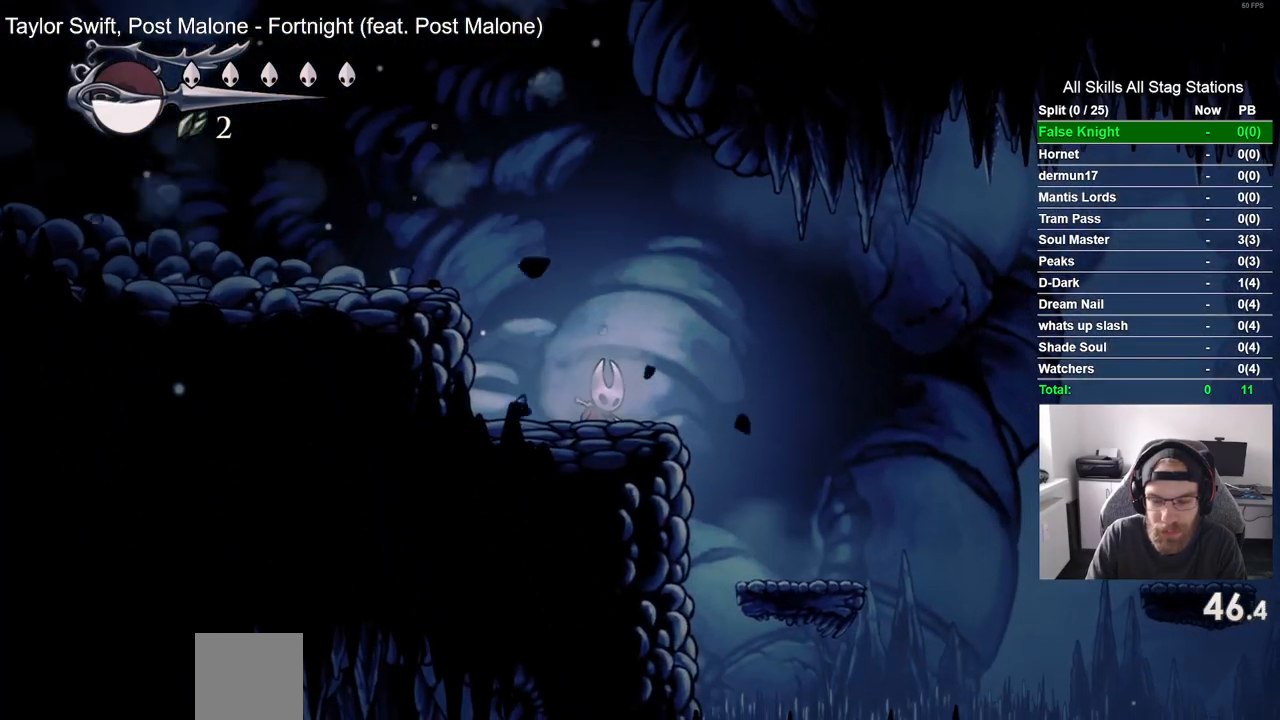
{"buttons": ["DPAD_RIGHT"], "left_stick": "center", "right_stick": "center", "events": [[200, "SQUARE", "down"], [367, "SQUARE", "up"]]}
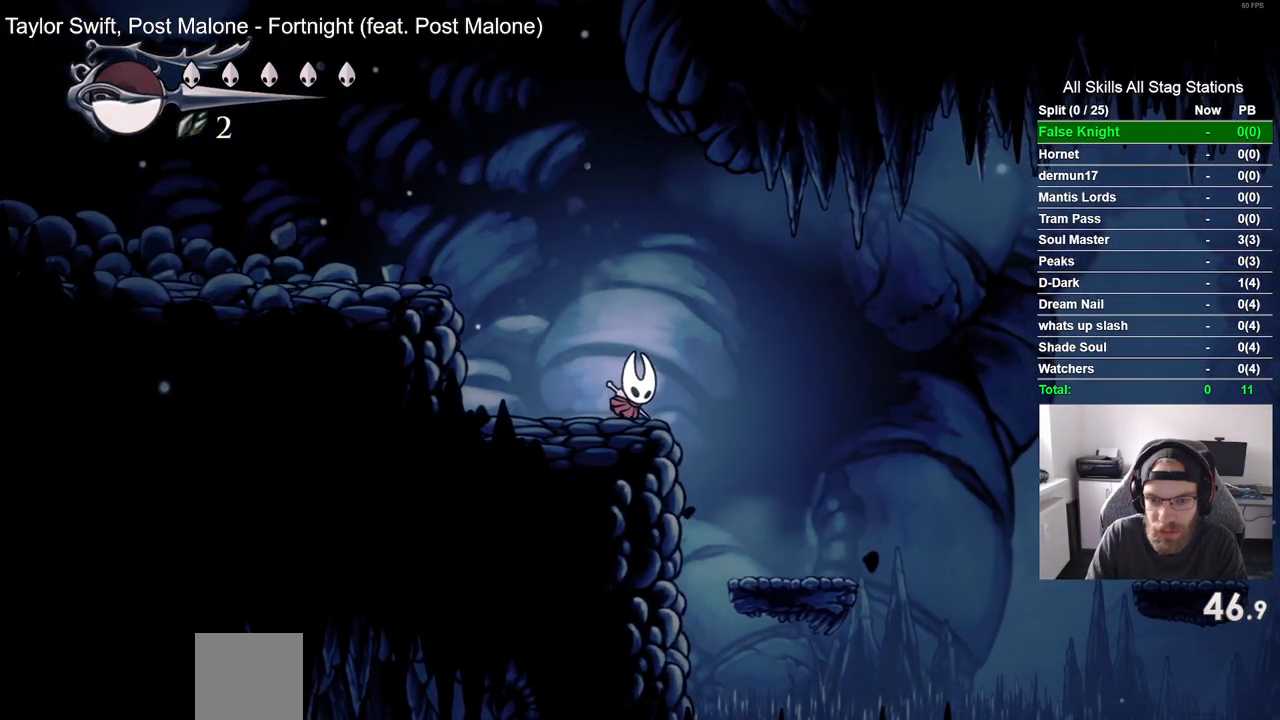
{"buttons": ["DPAD_RIGHT"], "left_stick": "center", "right_stick": "center", "events": [[150, "SQUARE", "down"], [250, "SQUARE", "up"]]}